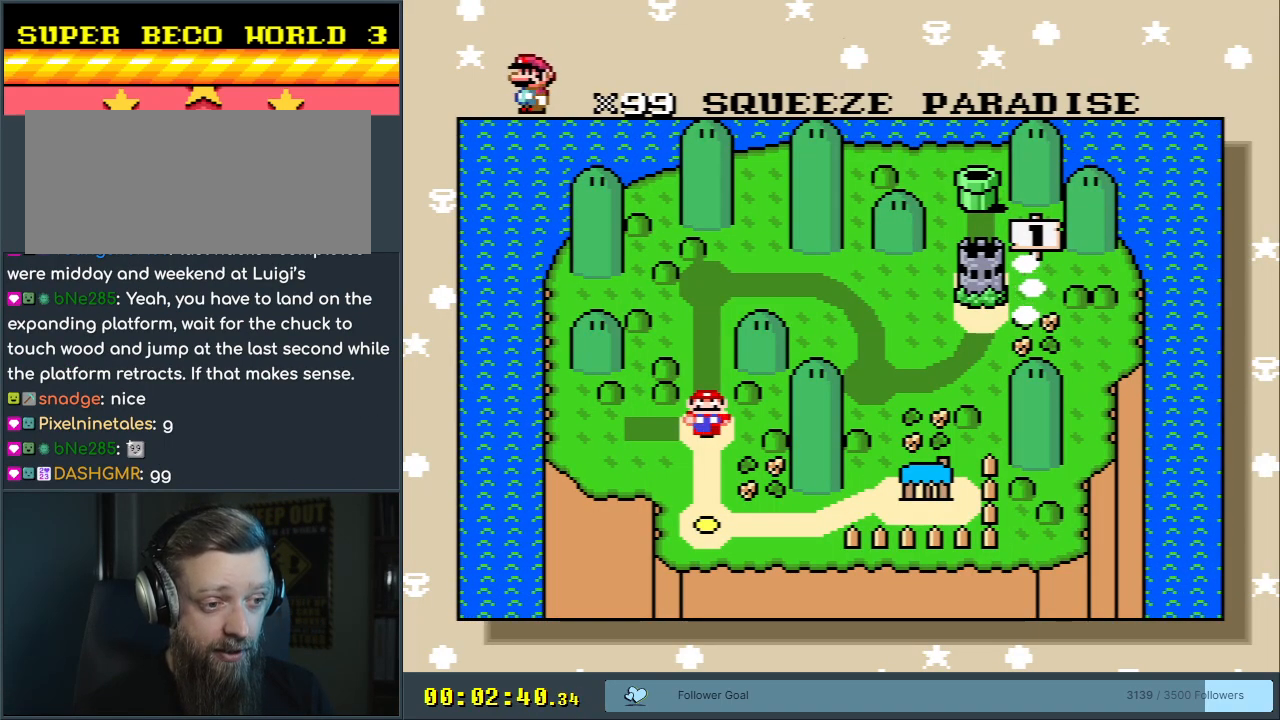
Gameplay with a controller (Nintendo layout); each line is a JSON object with the inputs held at the frame after it. "events" lists button and stick changes between this image and that frame as [ms after this image, input, new state], when the widget could be followed in between. Not read: L3 R3.
{"buttons": [], "events": [[250, "DPAD_DOWN", "down"], [367, "DPAD_DOWN", "up"]]}
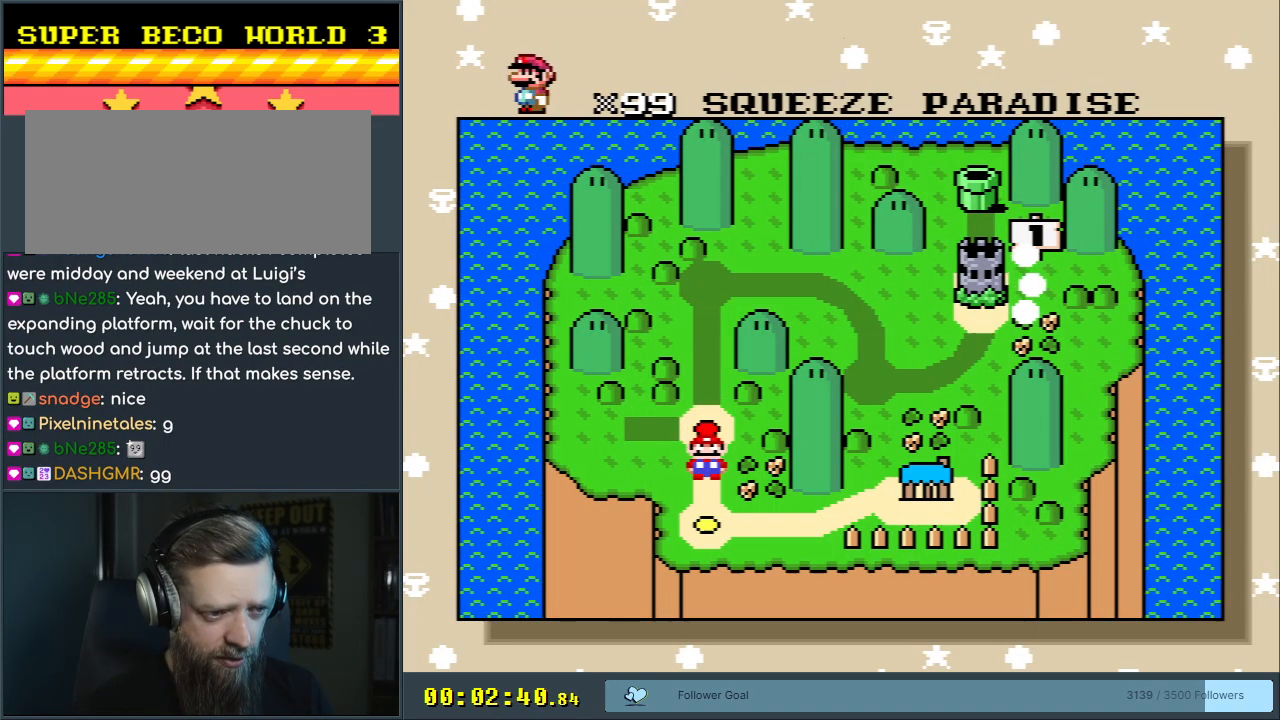
{"buttons": [], "events": []}
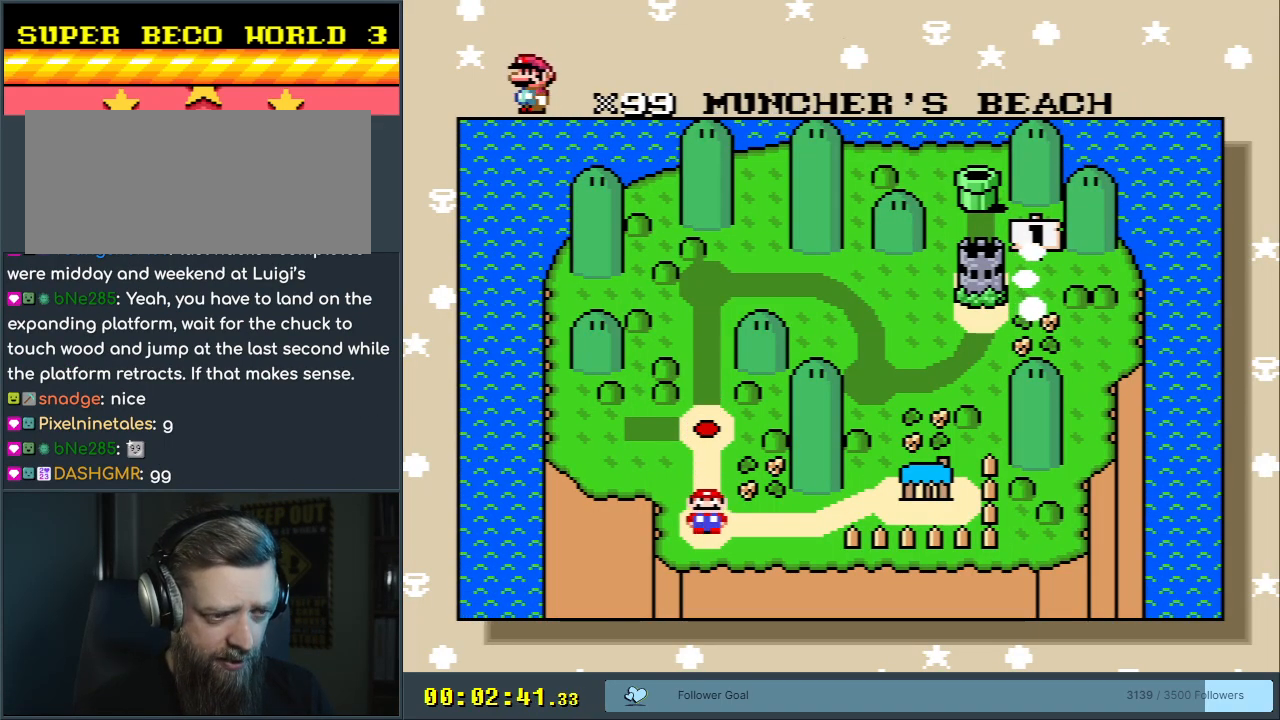
{"buttons": [], "events": [[67, "DPAD_UP", "down"], [233, "DPAD_UP", "up"]]}
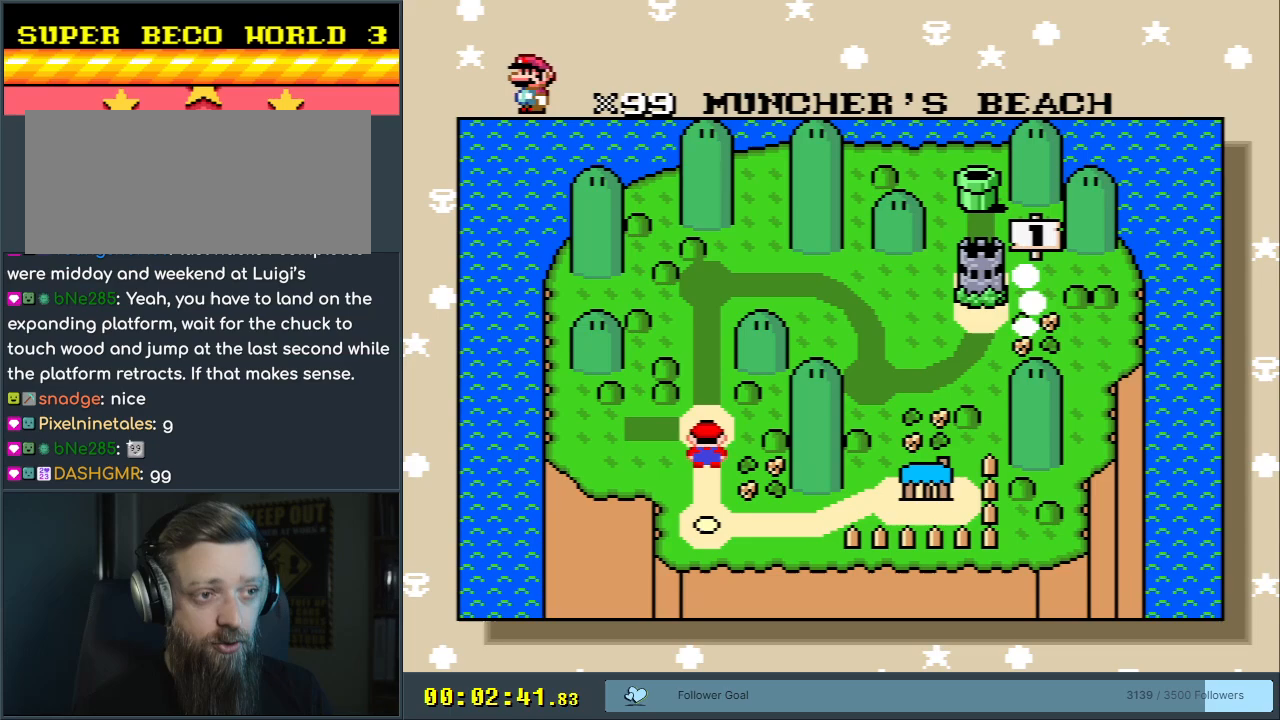
{"buttons": ["A"], "events": [[300, "A", "down"], [383, "A", "up"], [483, "A", "down"]]}
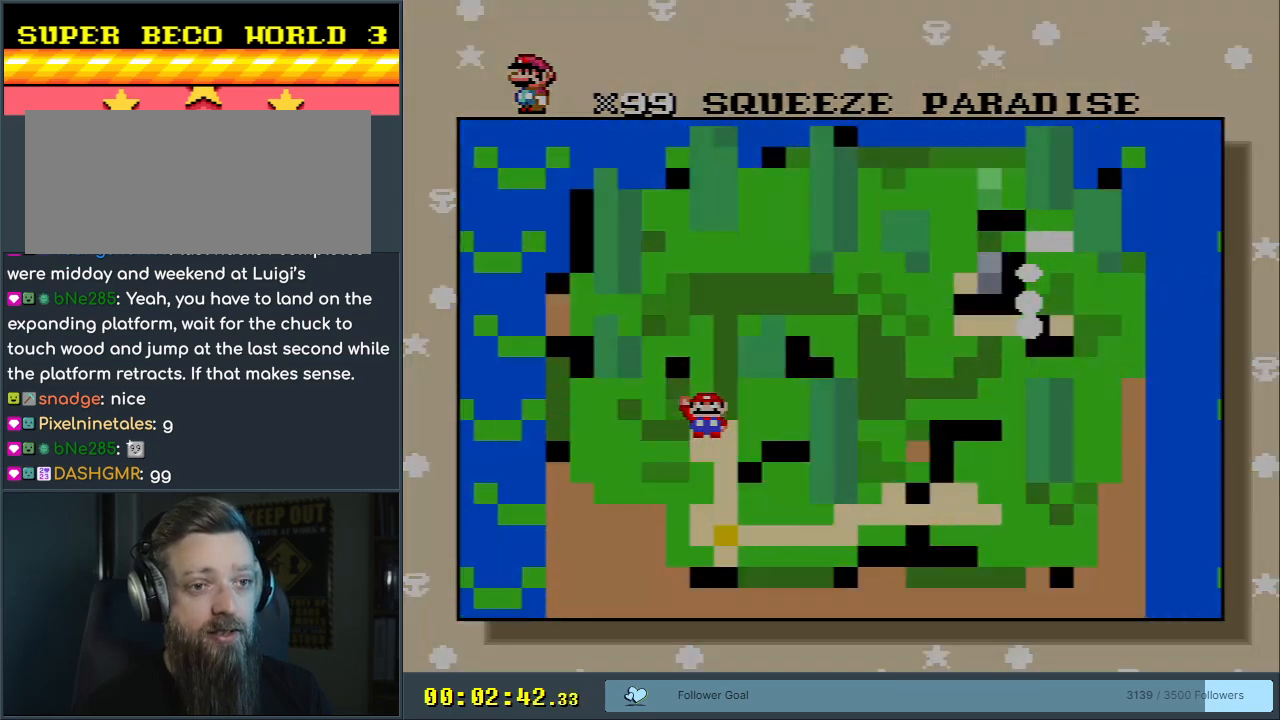
{"buttons": [], "events": [[83, "A", "up"], [150, "A", "down"], [267, "A", "up"]]}
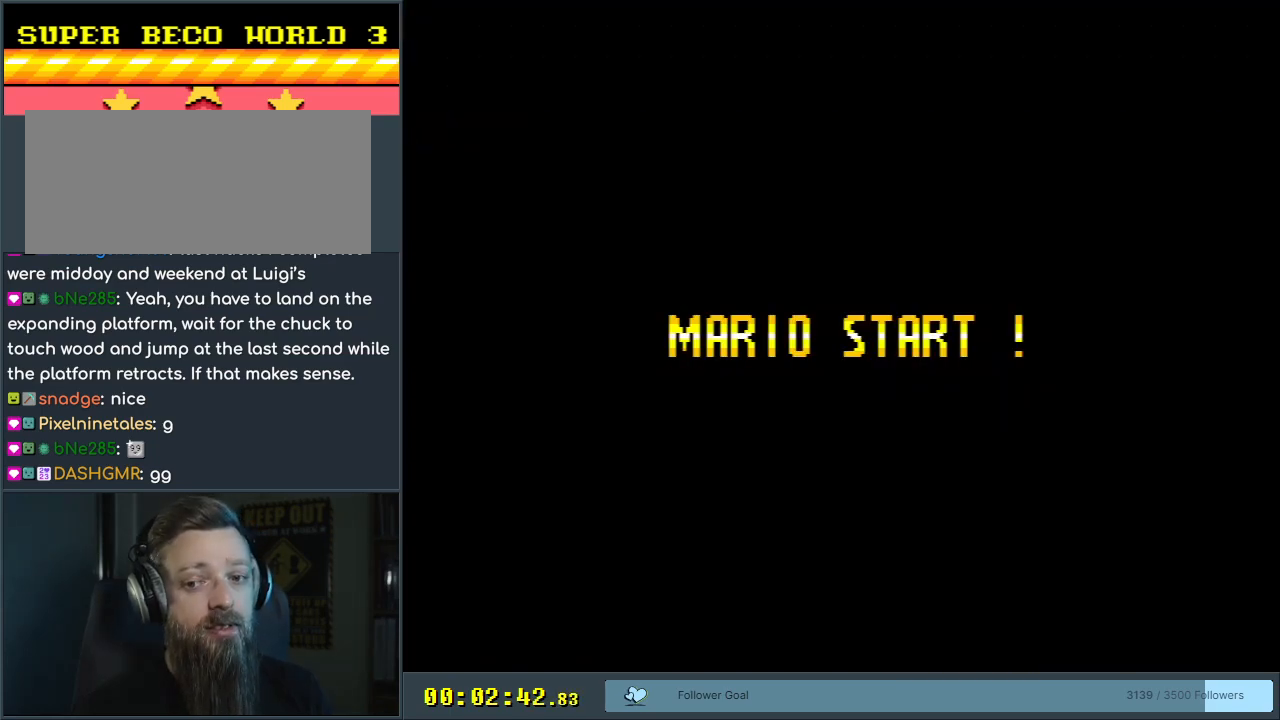
{"buttons": [], "events": []}
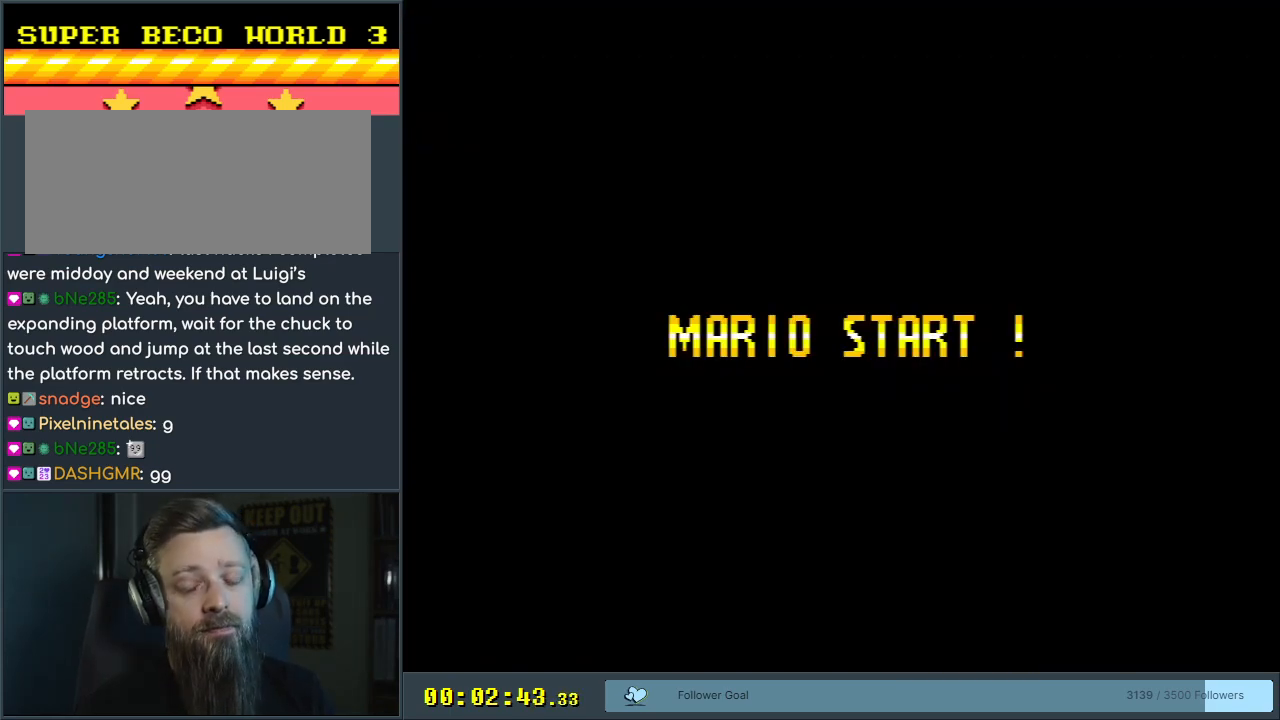
{"buttons": [], "events": []}
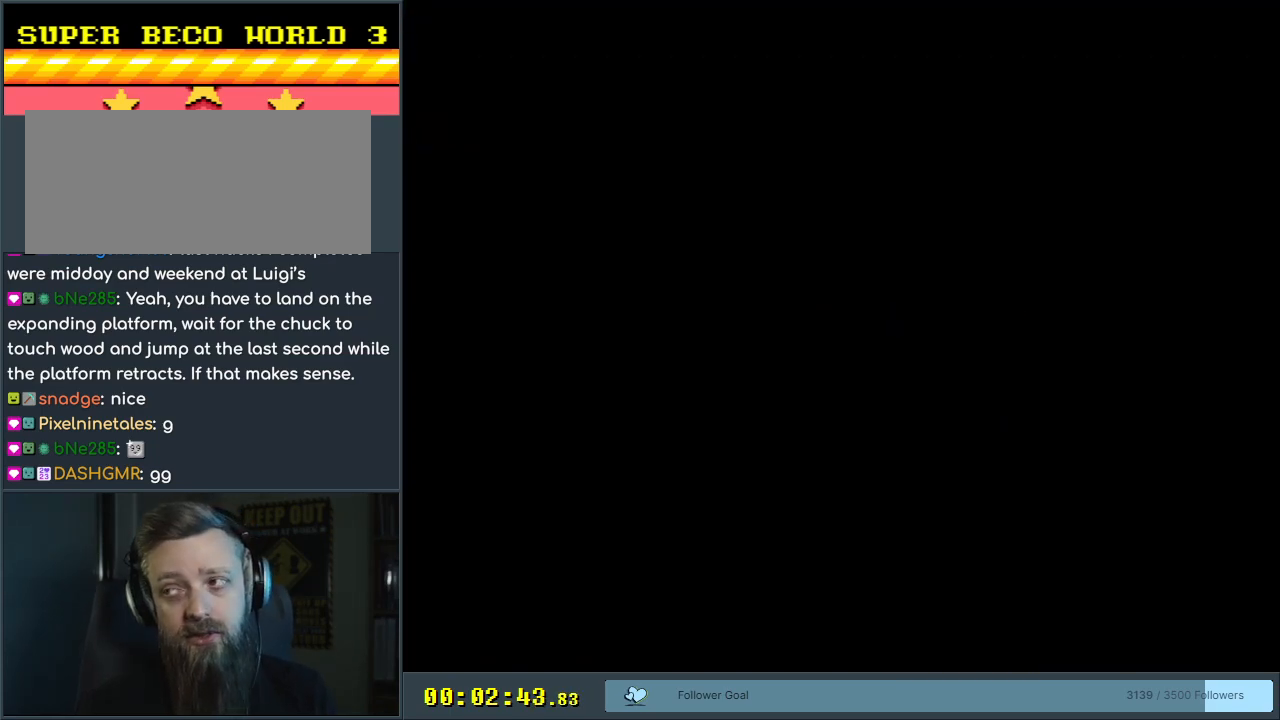
{"buttons": [], "events": []}
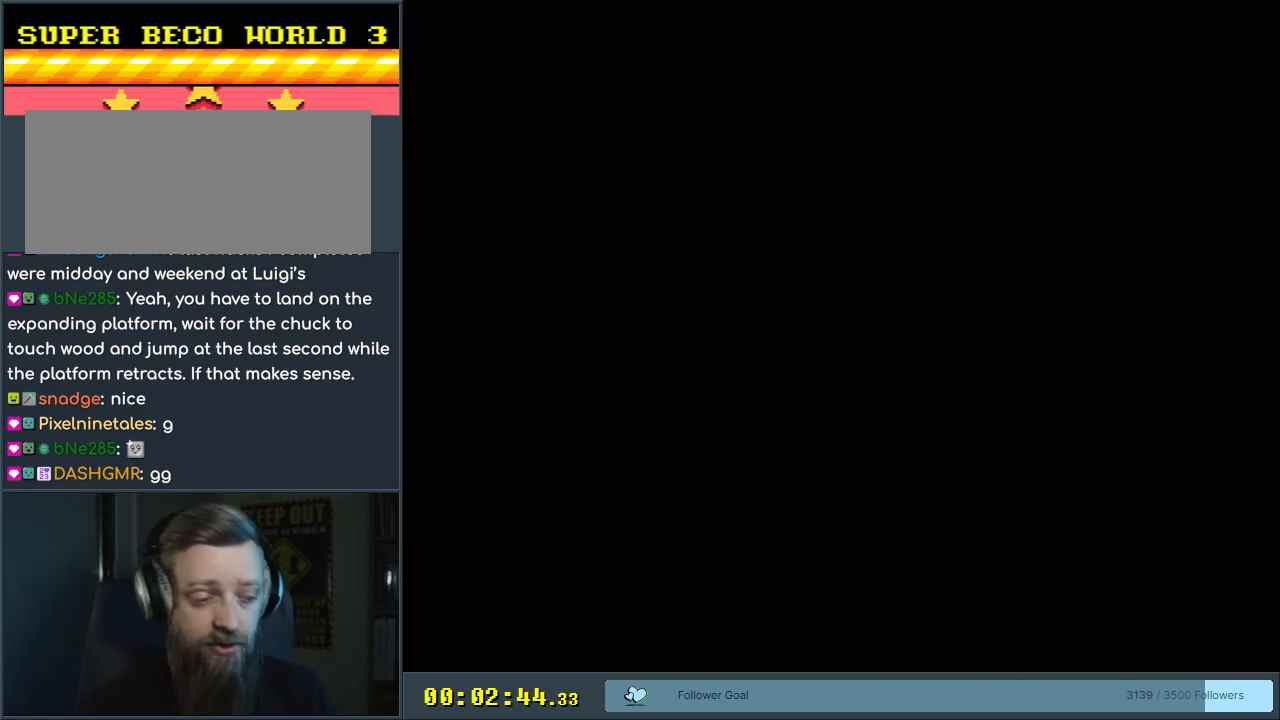
{"buttons": [], "events": []}
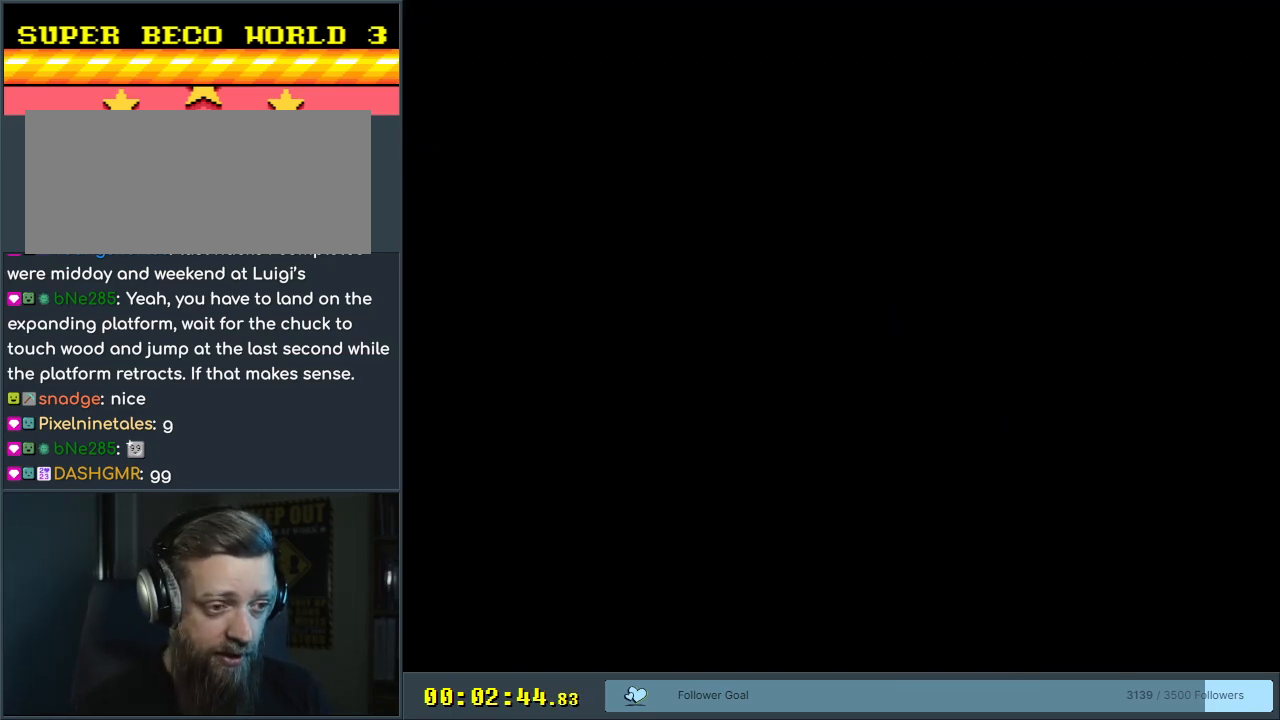
{"buttons": [], "events": []}
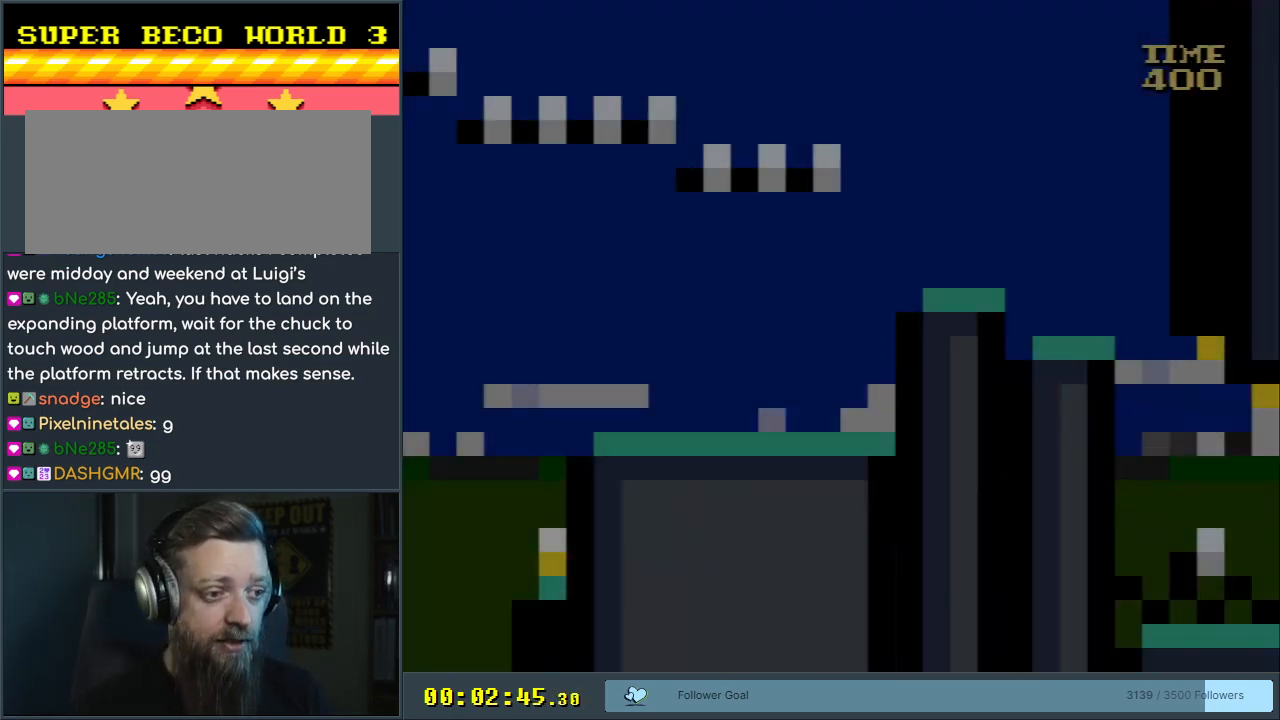
{"buttons": ["Y", "DPAD_RIGHT"], "events": [[317, "Y", "down"], [367, "DPAD_RIGHT", "down"]]}
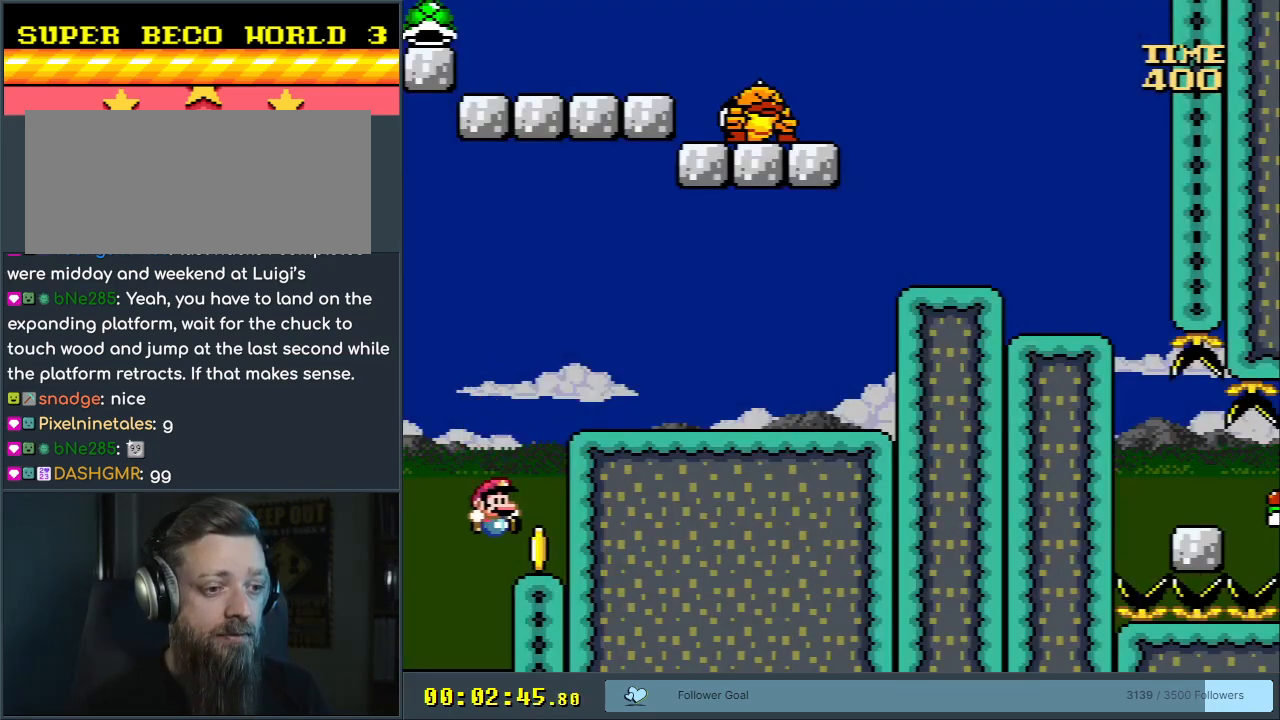
{"buttons": ["B", "Y", "DPAD_RIGHT"], "events": [[383, "B", "down"]]}
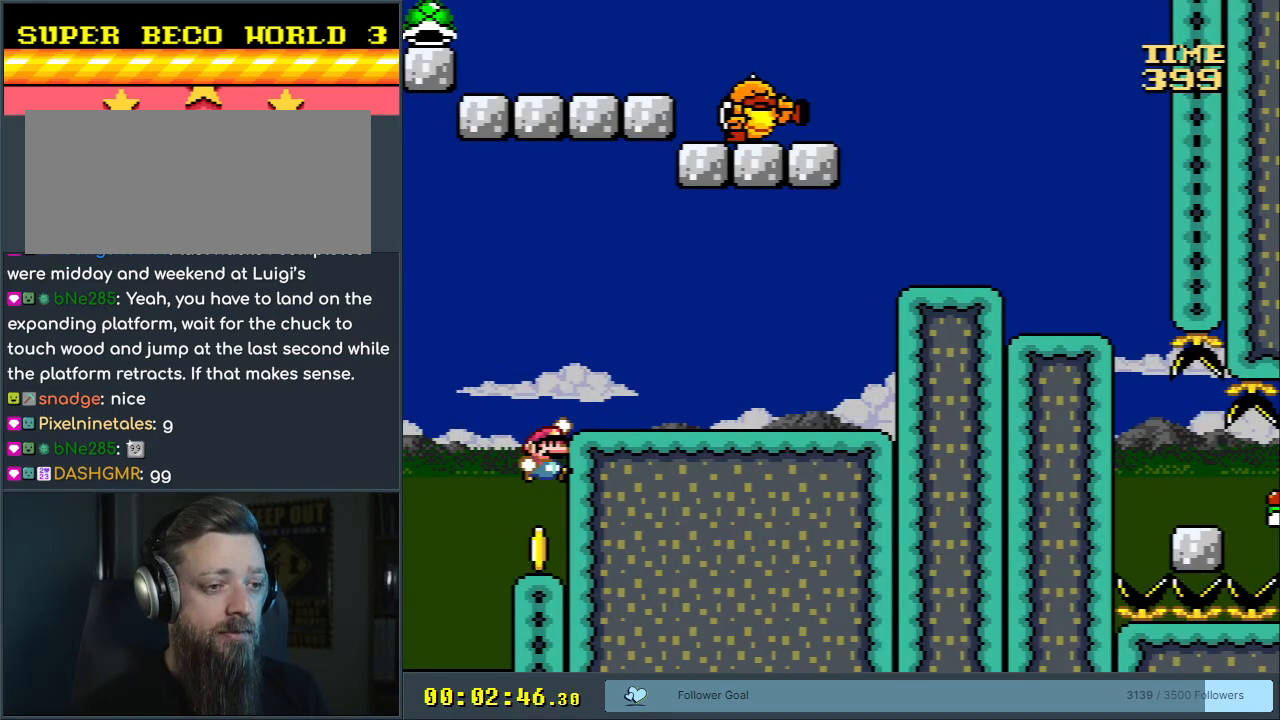
{"buttons": ["Y", "DPAD_RIGHT"], "events": [[233, "B", "up"]]}
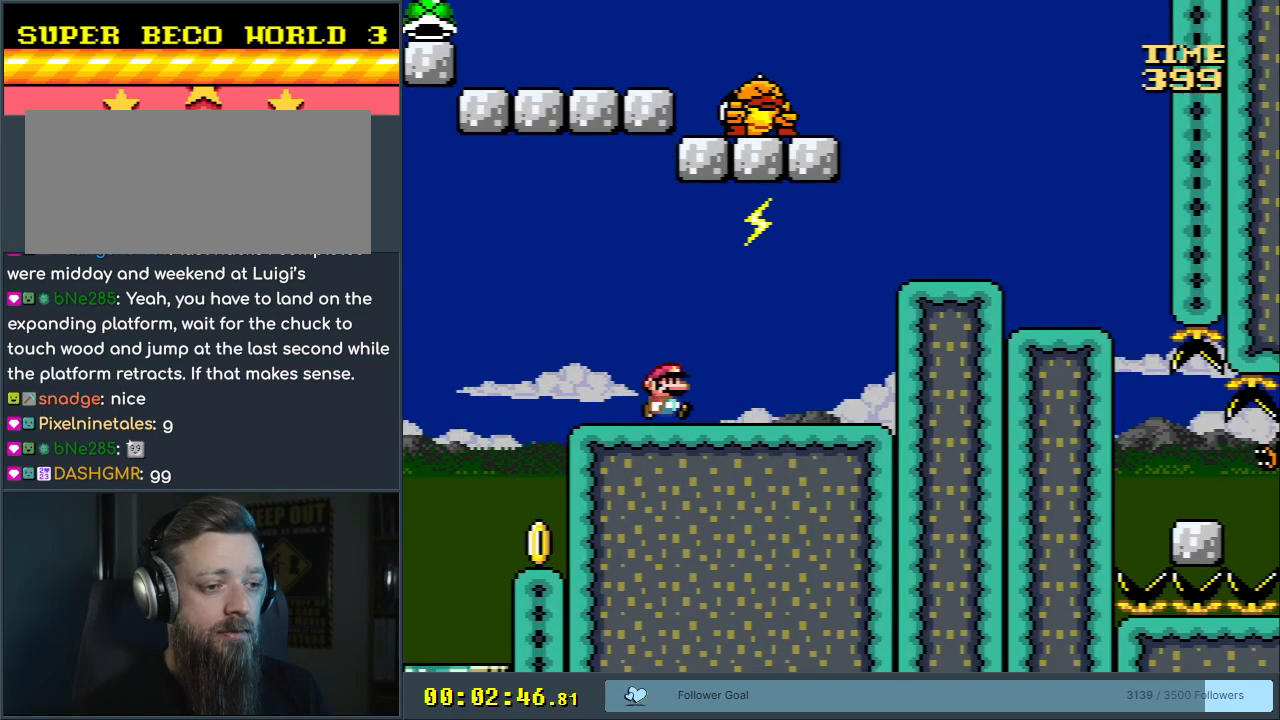
{"buttons": ["Y", "DPAD_RIGHT"], "events": [[33, "B", "down"], [150, "B", "up"], [233, "B", "down"], [367, "B", "up"]]}
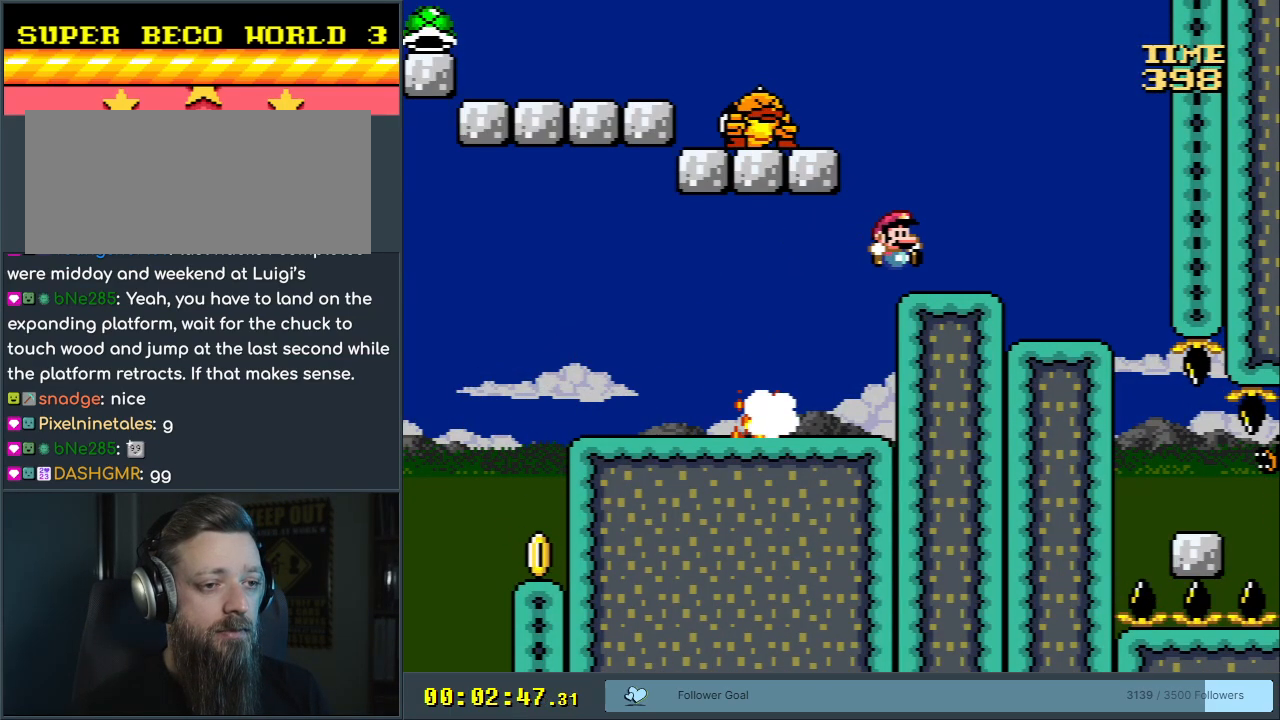
{"buttons": ["B", "Y", "DPAD_LEFT"], "events": [[67, "DPAD_RIGHT", "up"], [100, "DPAD_UP", "down"], [117, "DPAD_LEFT", "down"], [117, "DPAD_UP", "up"], [133, "B", "down"]]}
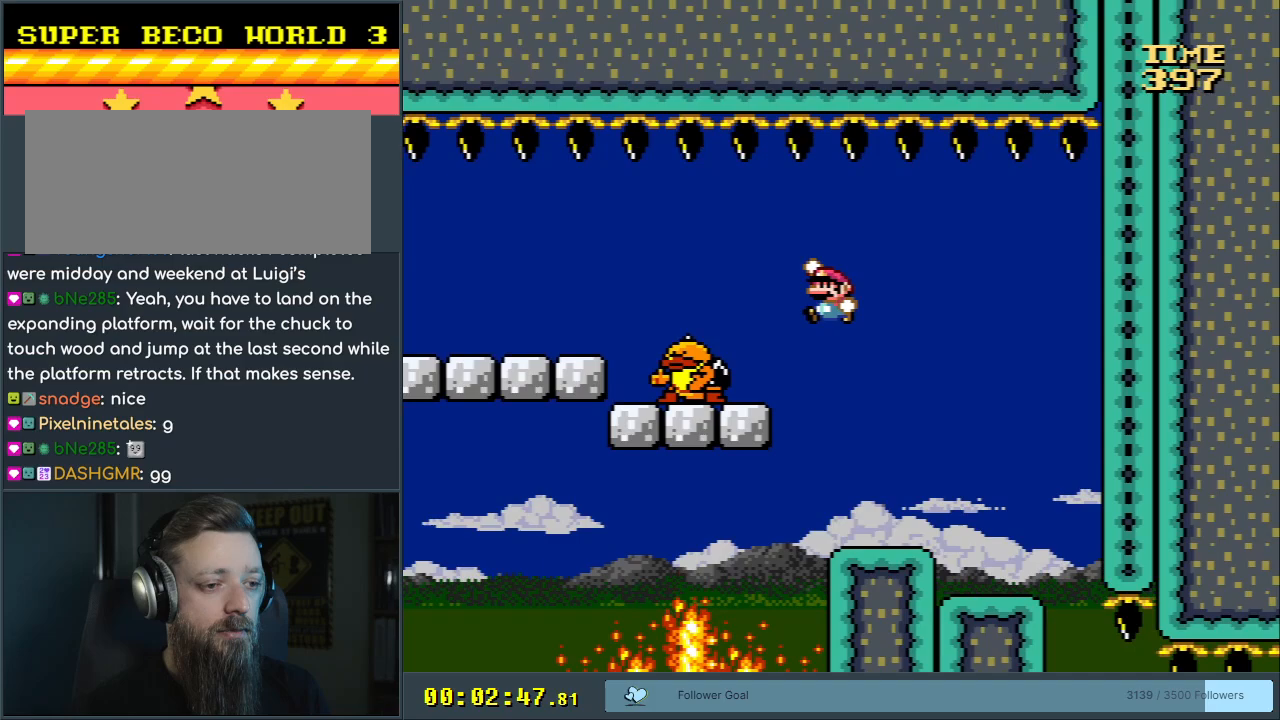
{"buttons": ["A", "X", "DPAD_LEFT"], "events": [[17, "DPAD_LEFT", "up"], [33, "X", "down"], [50, "B", "up"], [67, "Y", "up"], [133, "DPAD_RIGHT", "down"], [283, "DPAD_RIGHT", "up"], [367, "A", "down"], [367, "DPAD_LEFT", "down"]]}
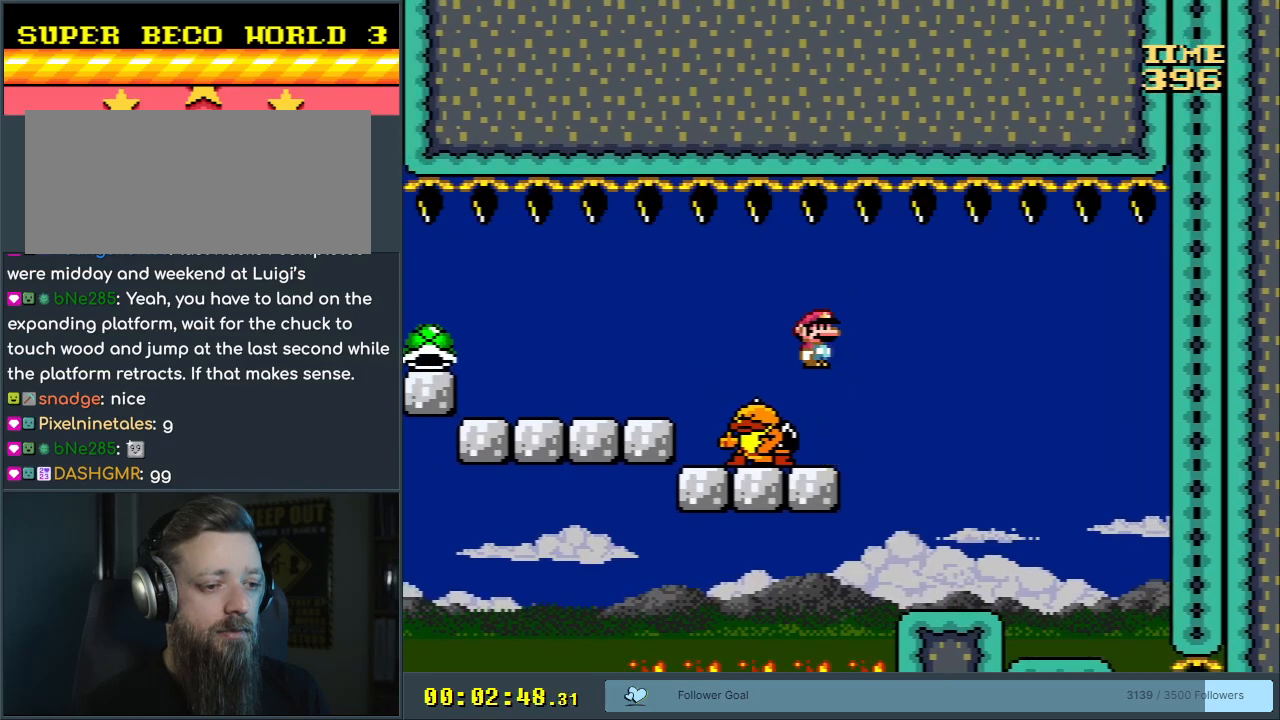
{"buttons": ["Y", "DPAD_LEFT"], "events": [[283, "A", "up"], [333, "Y", "down"], [350, "X", "up"]]}
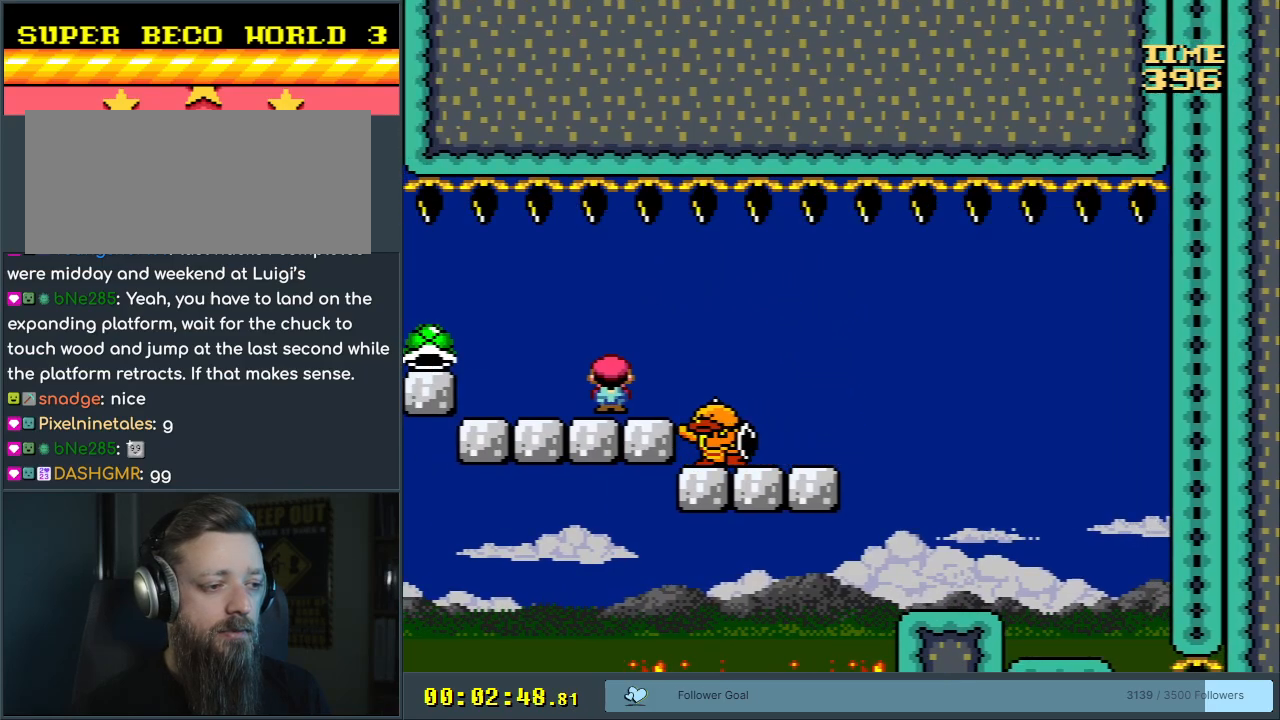
{"buttons": ["Y"], "events": [[150, "DPAD_LEFT", "up"]]}
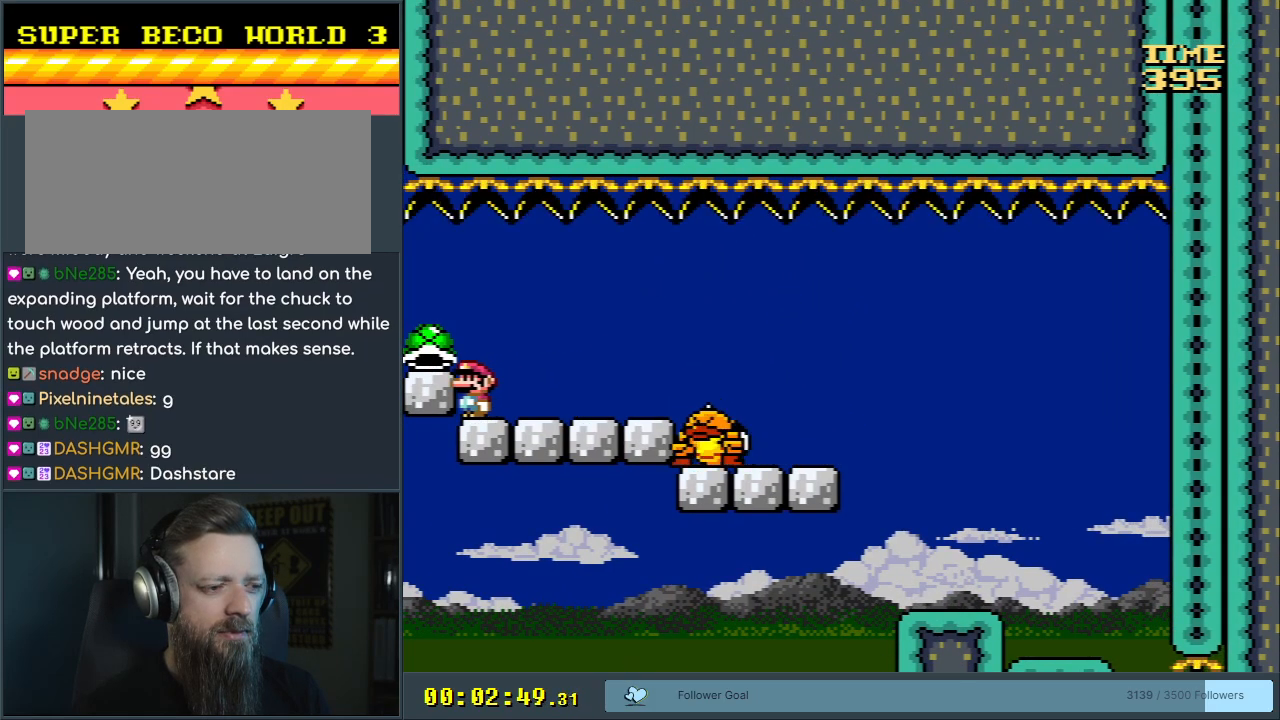
{"buttons": ["Y", "DPAD_RIGHT"], "events": [[50, "B", "down"], [133, "B", "up"], [233, "DPAD_LEFT", "down"], [400, "DPAD_LEFT", "up"], [500, "DPAD_RIGHT", "down"]]}
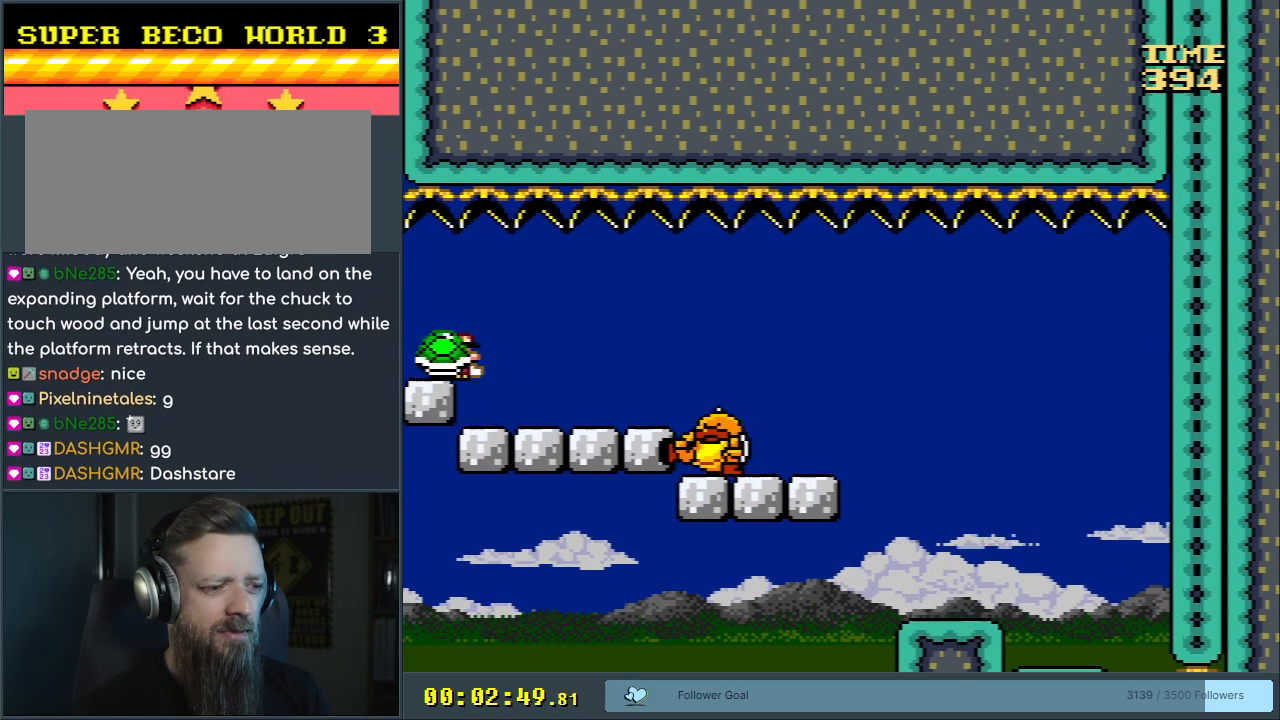
{"buttons": ["B", "Y", "DPAD_RIGHT"], "events": [[483, "B", "down"]]}
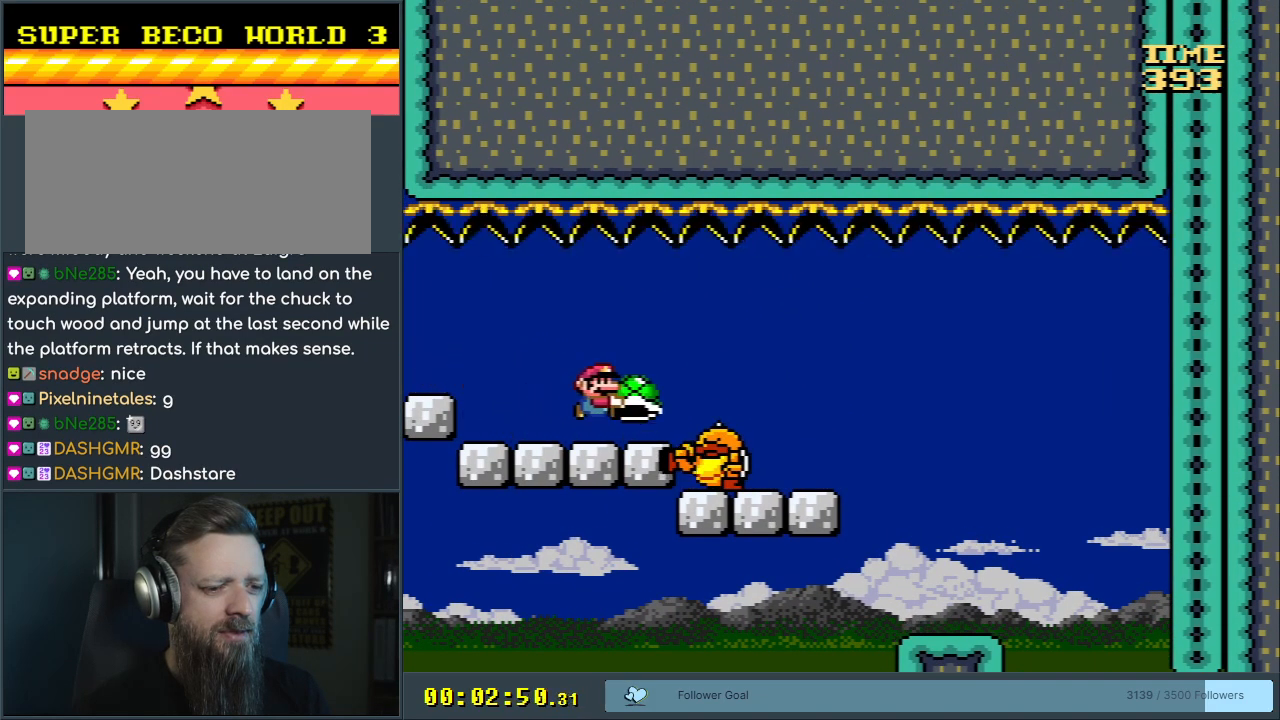
{"buttons": ["B", "Y", "DPAD_RIGHT"], "events": [[17, "B", "up"], [283, "B", "down"]]}
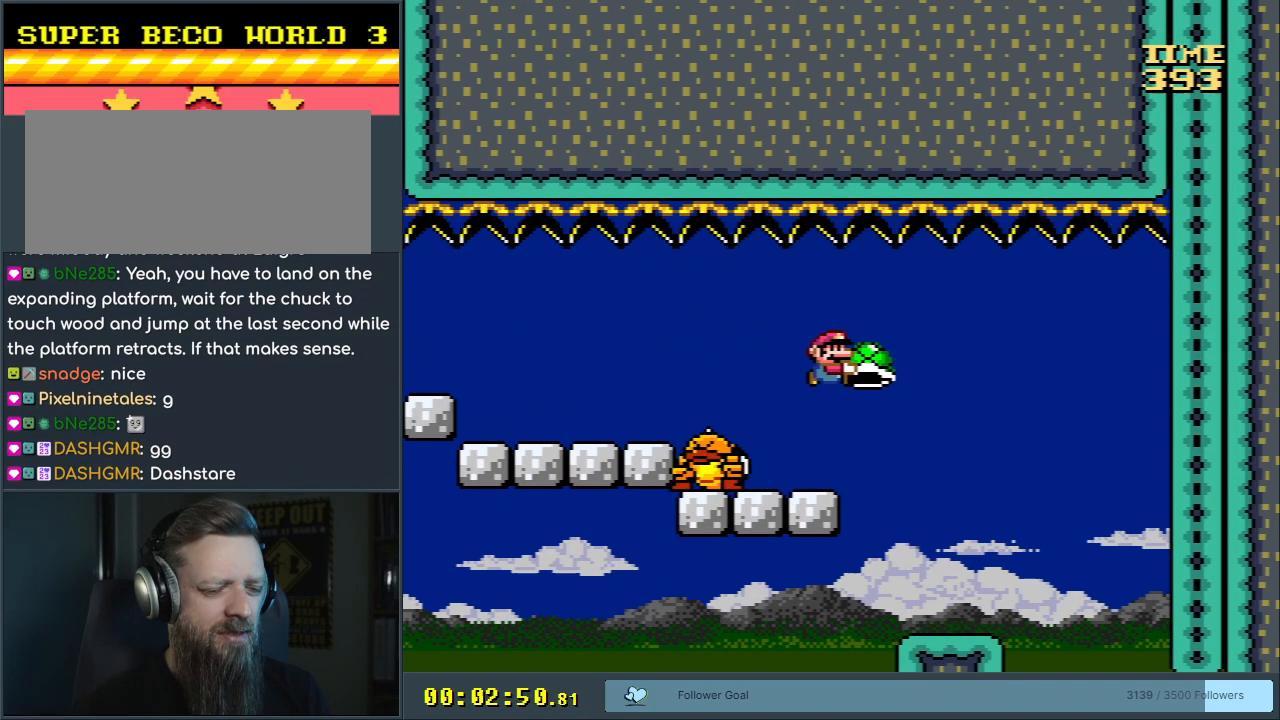
{"buttons": ["B", "Y"], "events": [[150, "DPAD_RIGHT", "up"], [283, "DPAD_LEFT", "down"], [417, "DPAD_LEFT", "up"]]}
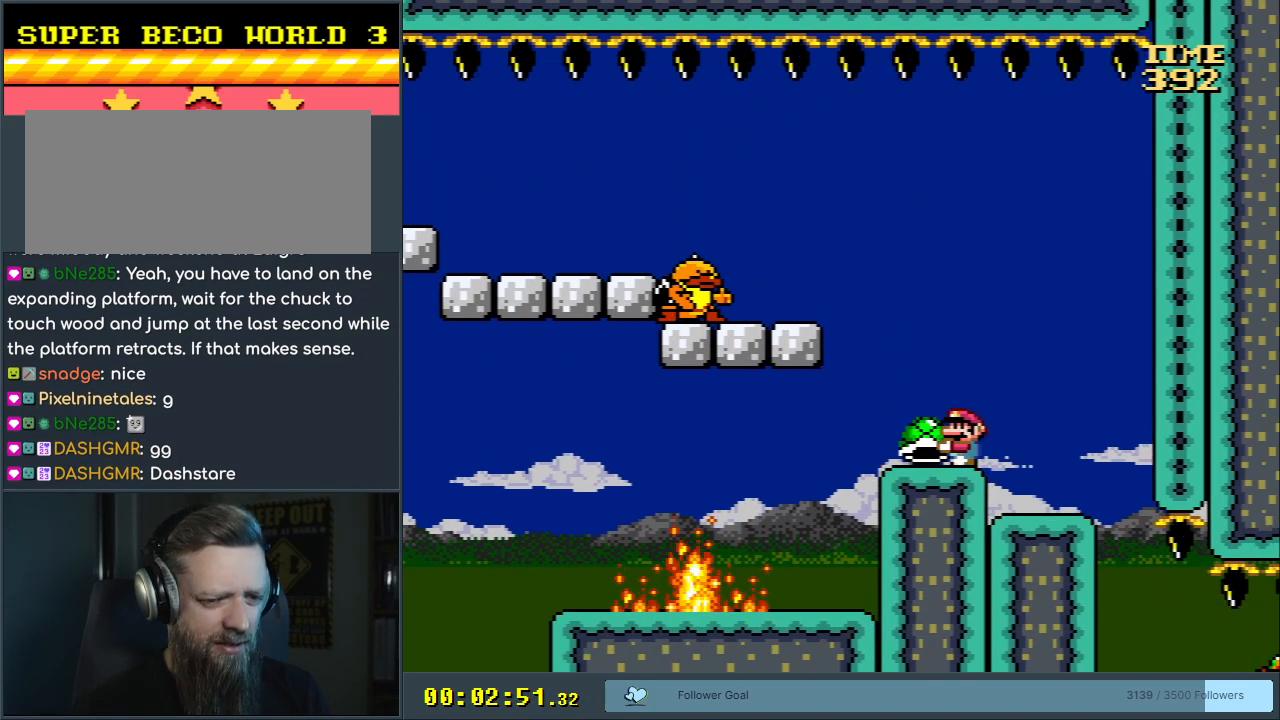
{"buttons": ["B", "Y", "DPAD_LEFT"], "events": [[67, "DPAD_RIGHT", "down"], [367, "DPAD_RIGHT", "up"], [483, "DPAD_LEFT", "down"]]}
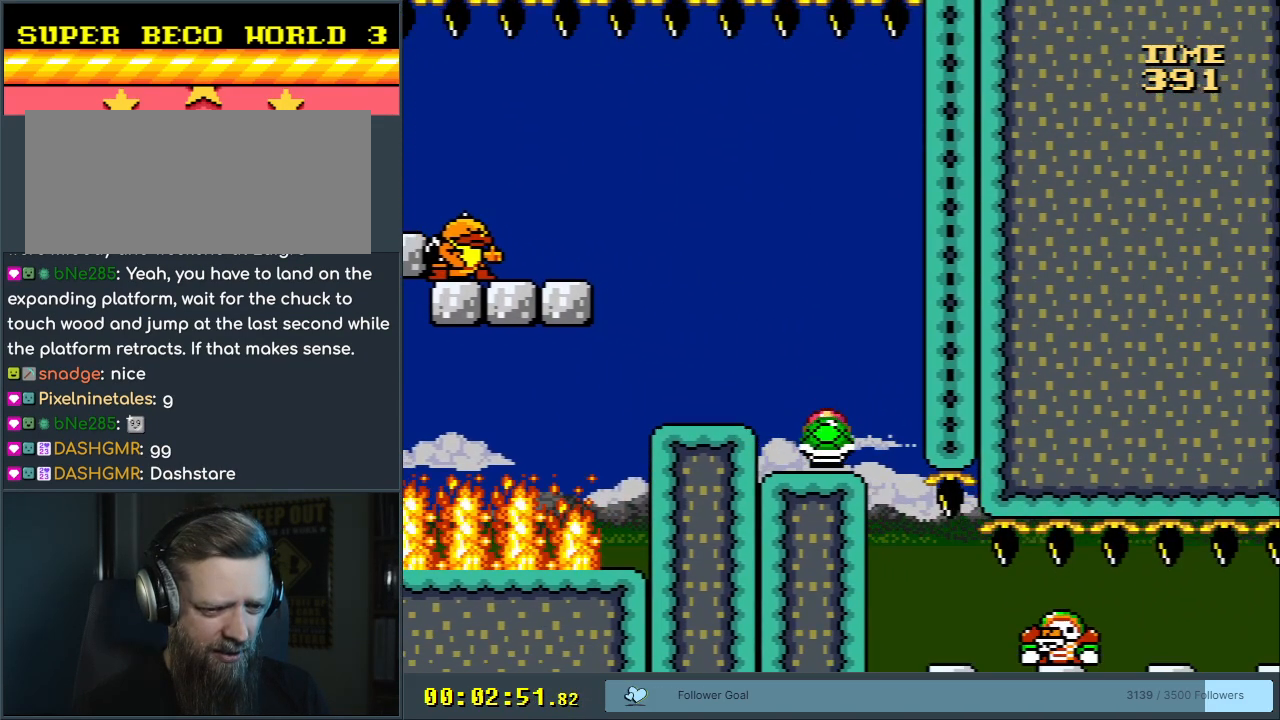
{"buttons": ["B", "Y"], "events": [[67, "DPAD_LEFT", "up"], [283, "DPAD_RIGHT", "down"], [367, "DPAD_RIGHT", "up"]]}
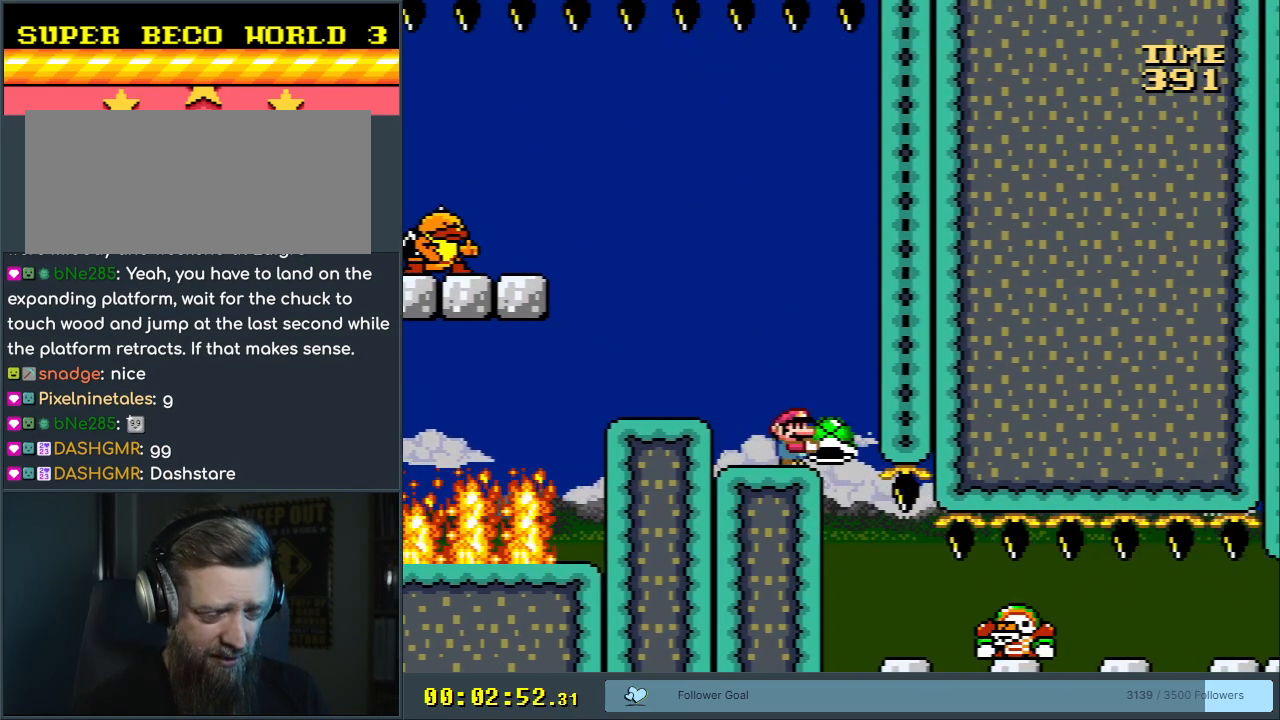
{"buttons": ["B", "Y", "DPAD_LEFT"], "events": [[117, "DPAD_RIGHT", "down"], [233, "DPAD_RIGHT", "up"], [483, "DPAD_LEFT", "down"]]}
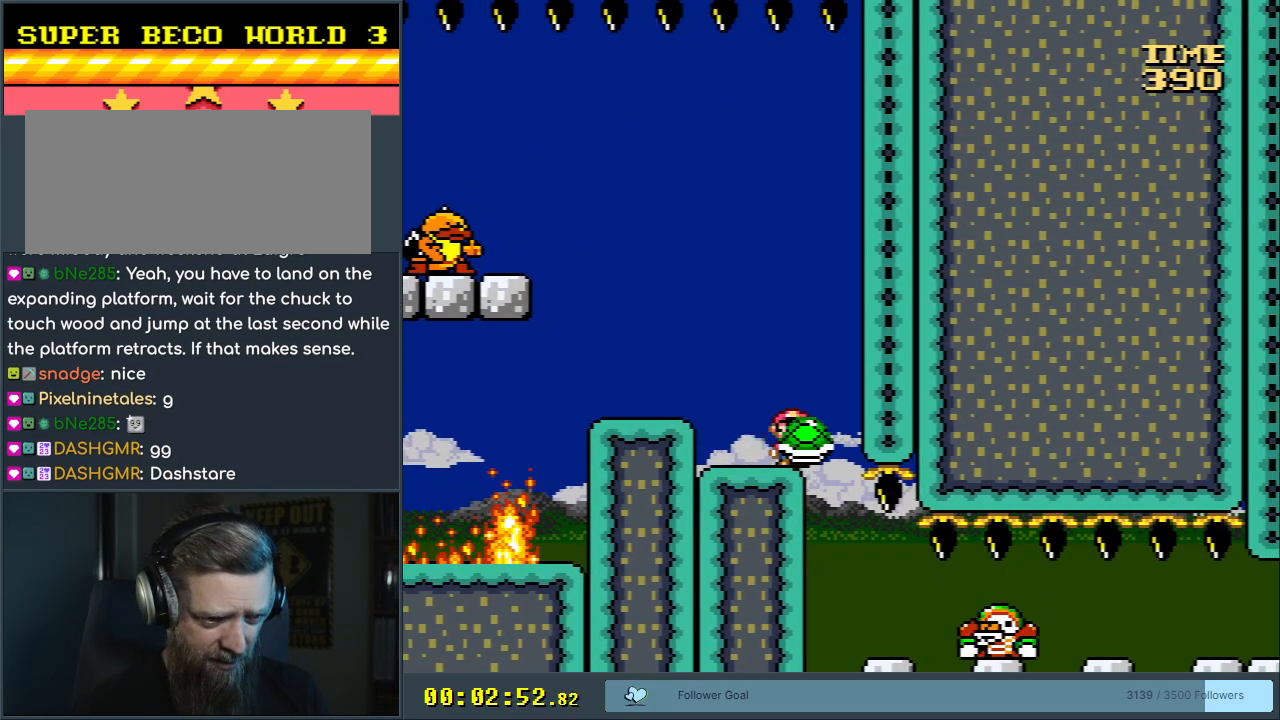
{"buttons": ["B", "Y"], "events": [[17, "DPAD_LEFT", "up"]]}
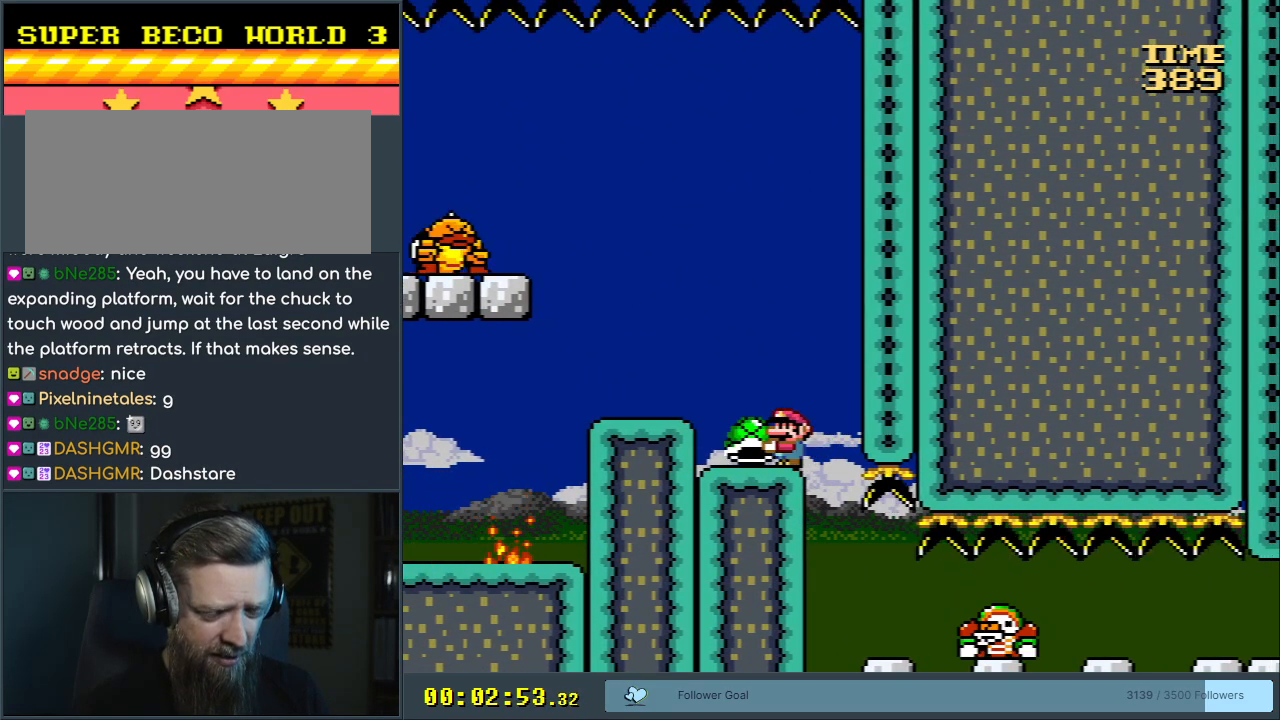
{"buttons": ["Y"], "events": [[67, "DPAD_RIGHT", "down"], [117, "DPAD_RIGHT", "up"], [233, "B", "up"]]}
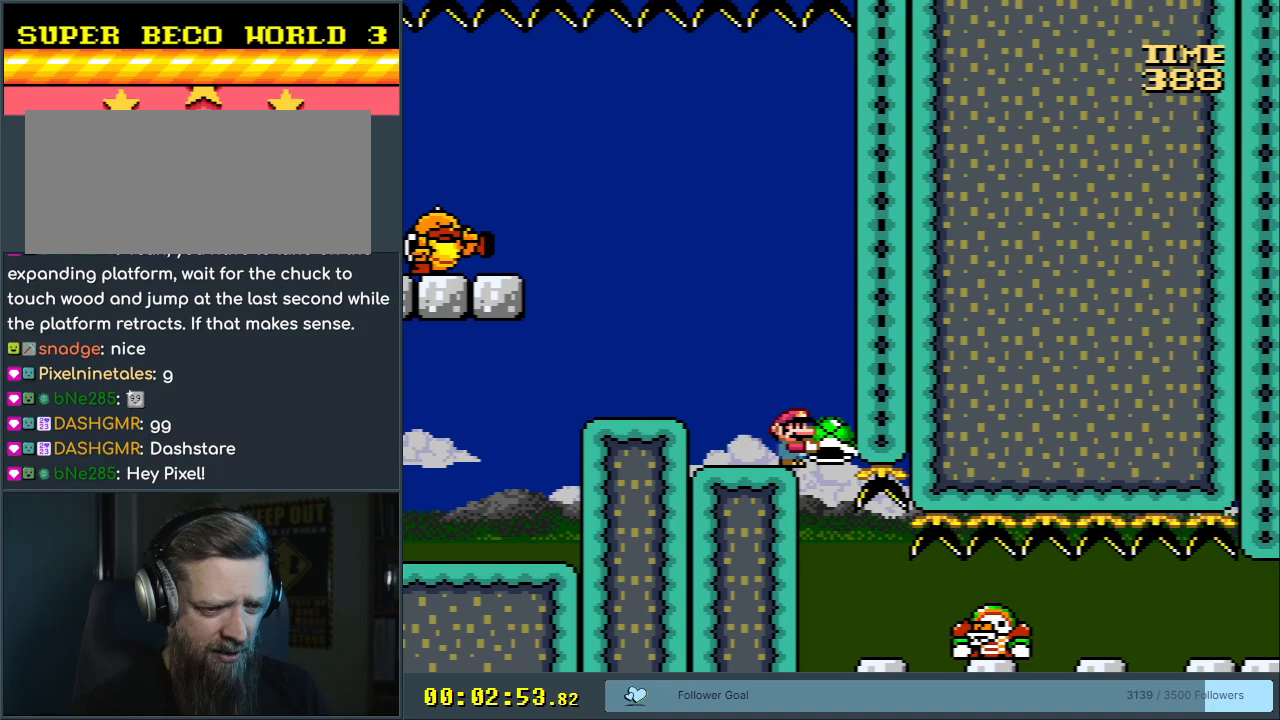
{"buttons": ["B", "Y"], "events": [[450, "B", "down"]]}